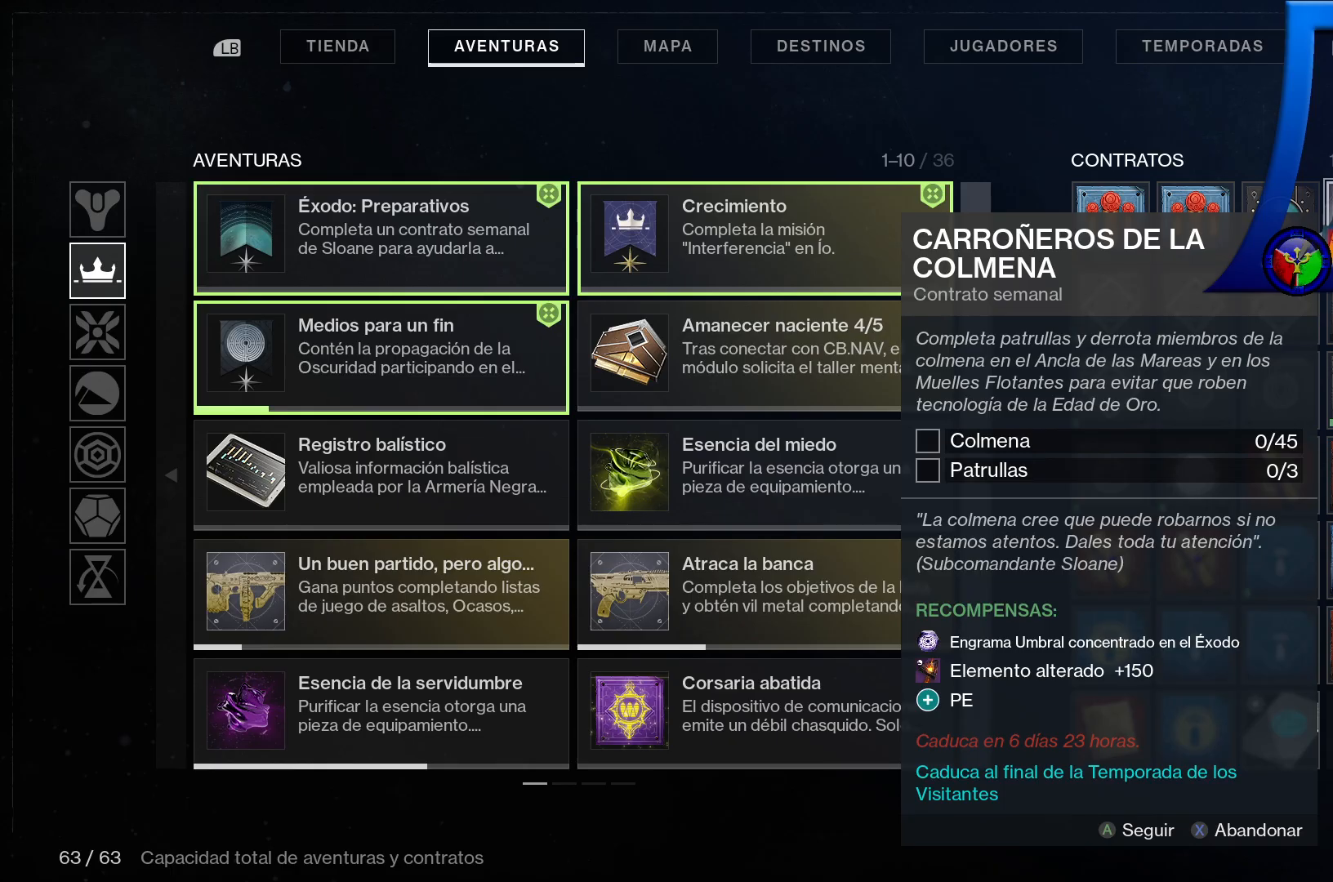
Gameplay with a controller (Xbox layout); each line is a JSON object with the inputs held at the frame after it. "events" lists button and stick changes between this image and that frame as [ms after this image, input, new state], when the widget could be followed in between. Not read: HOME L3.
{"buttons": ["B"], "left_stick": "center", "right_stick": "center", "events": [[417, "B", "down"]]}
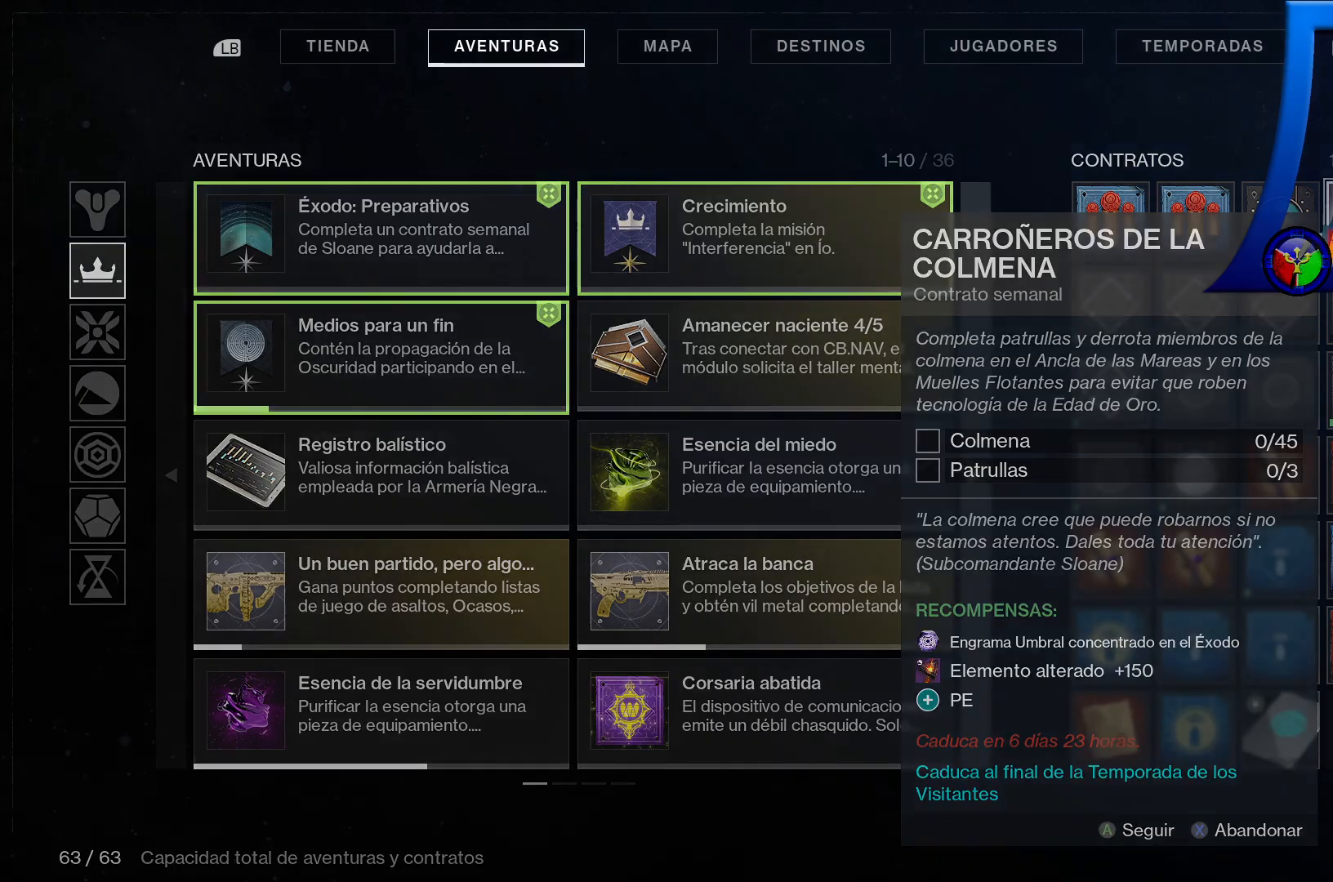
{"buttons": [], "left_stick": "up-right", "right_stick": "center", "events": [[67, "B", "up"], [67, "left_stick", "up-right"]]}
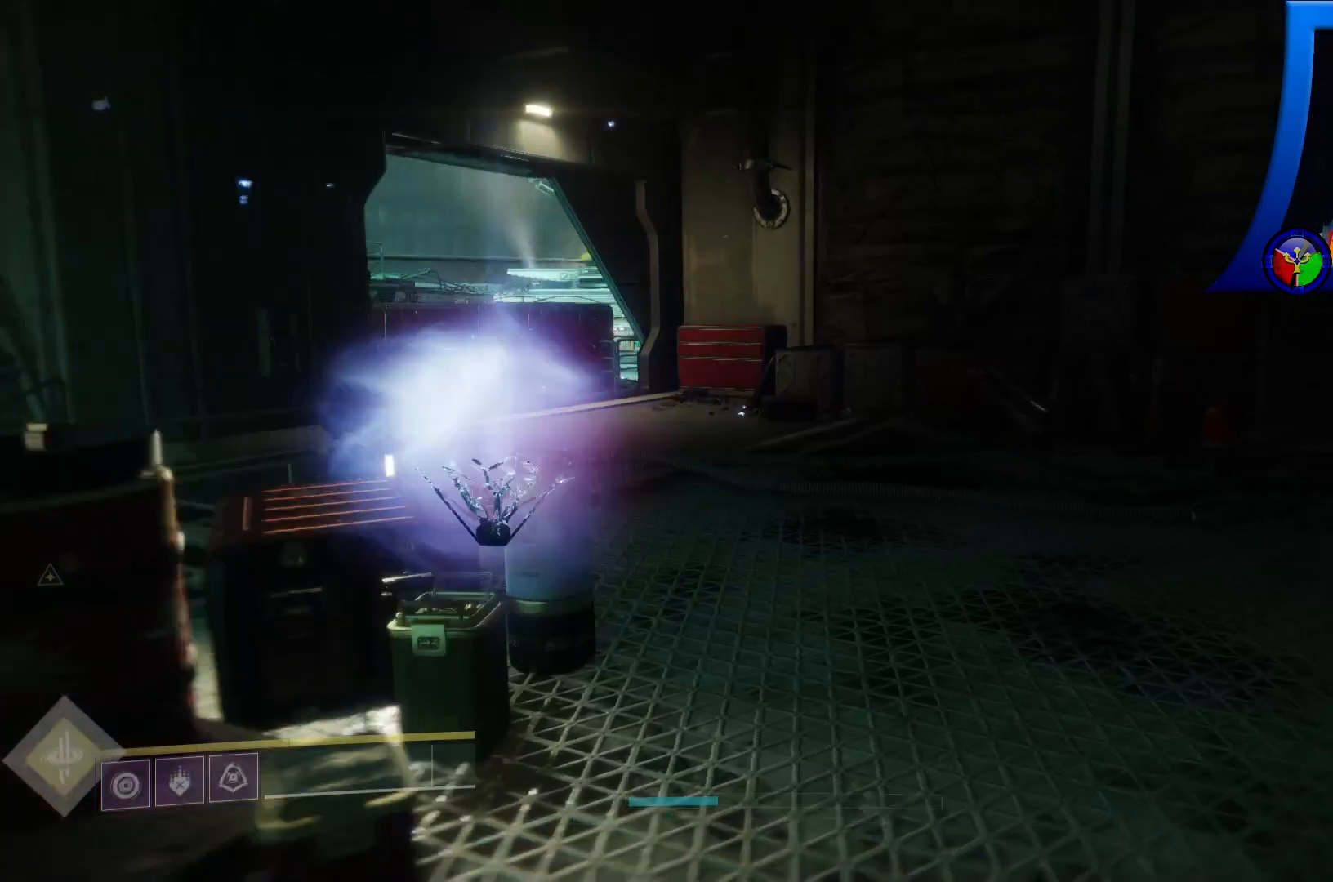
{"buttons": [], "left_stick": "up", "right_stick": "center", "events": [[17, "right_stick", "left"], [317, "left_stick", "up"], [467, "right_stick", "center"]]}
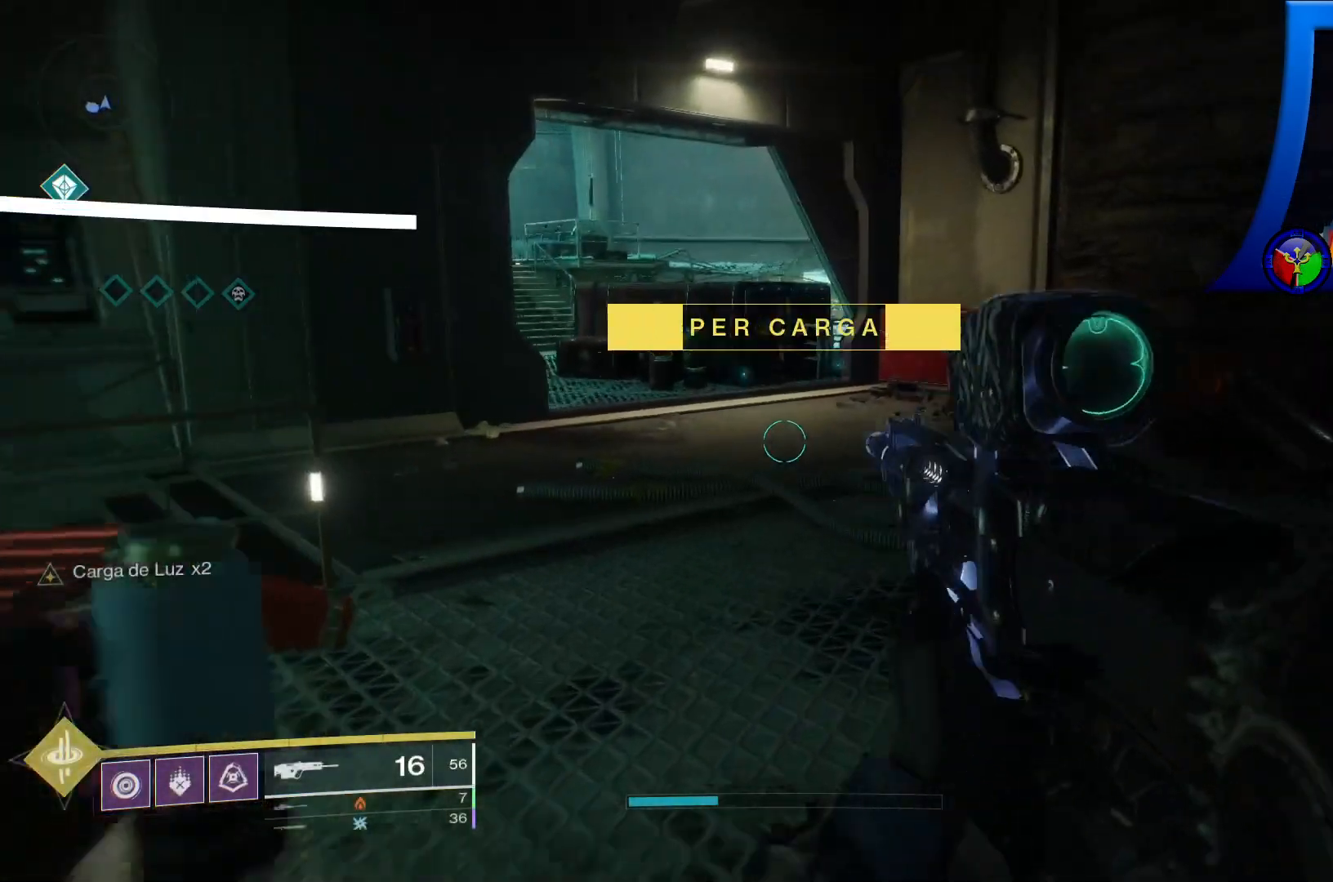
{"buttons": [], "left_stick": "up", "right_stick": "center", "events": []}
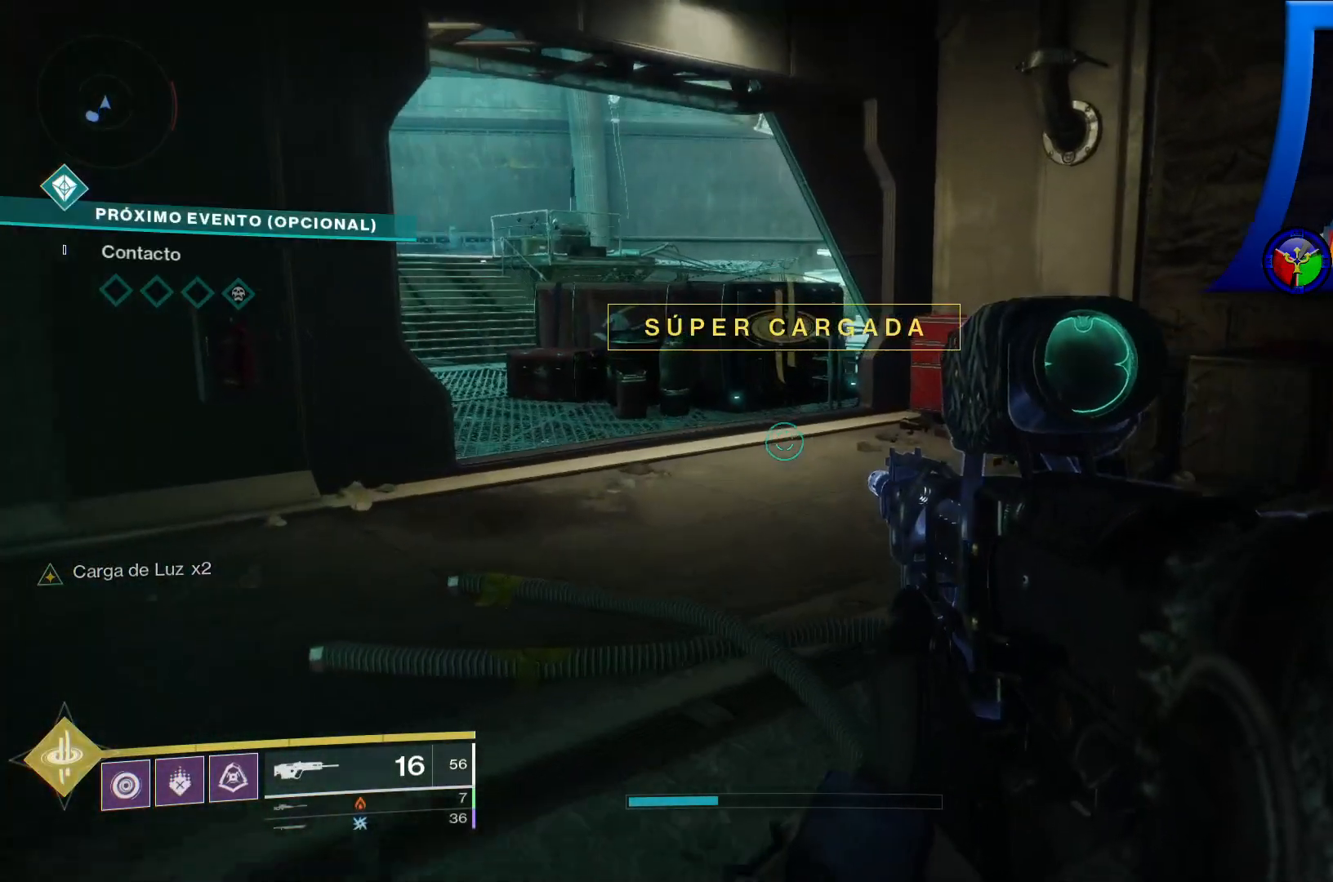
{"buttons": [], "left_stick": "up", "right_stick": "left", "events": [[367, "right_stick", "left"]]}
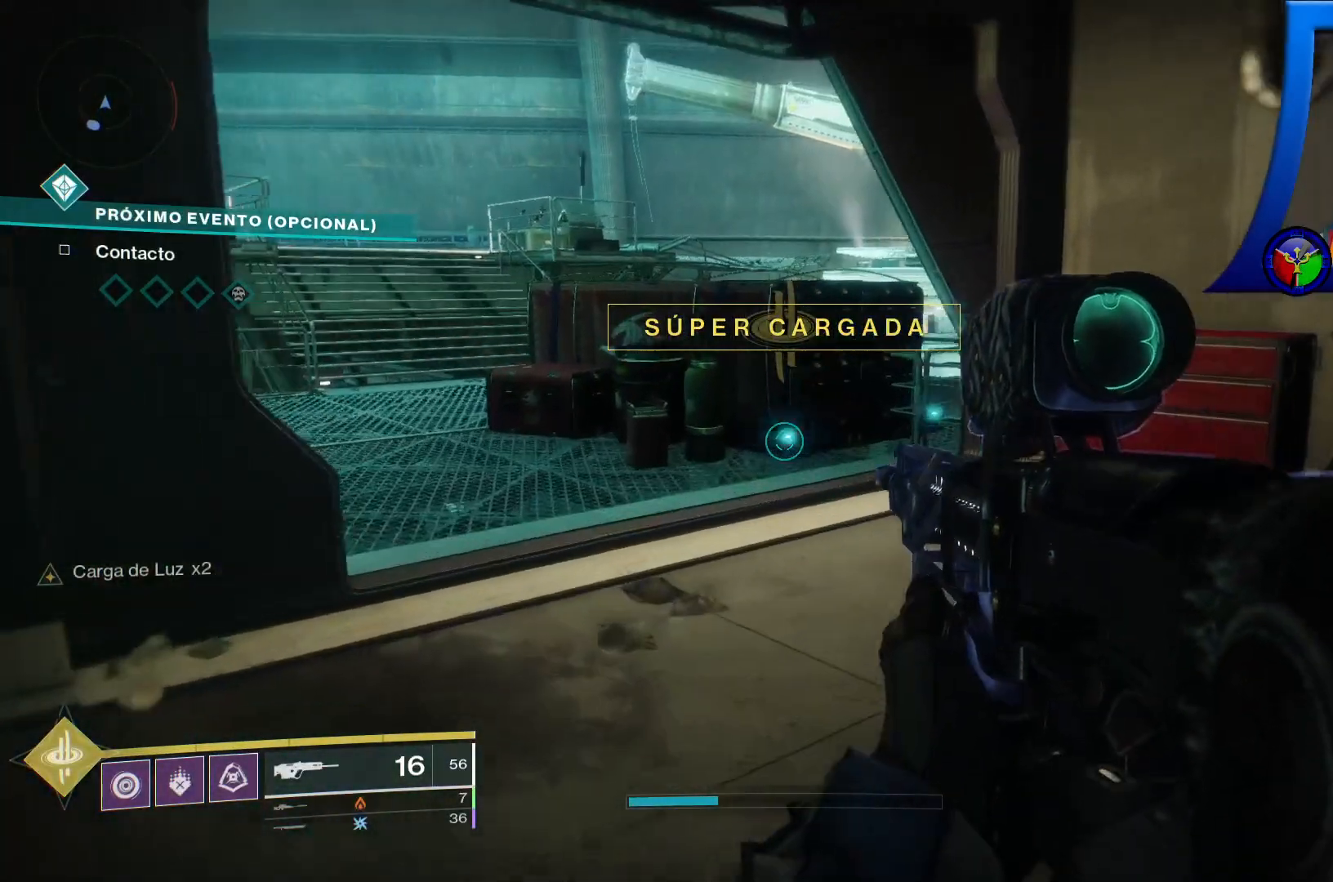
{"buttons": [], "left_stick": "up-left", "right_stick": "center", "events": [[383, "right_stick", "center"], [417, "left_stick", "up-left"]]}
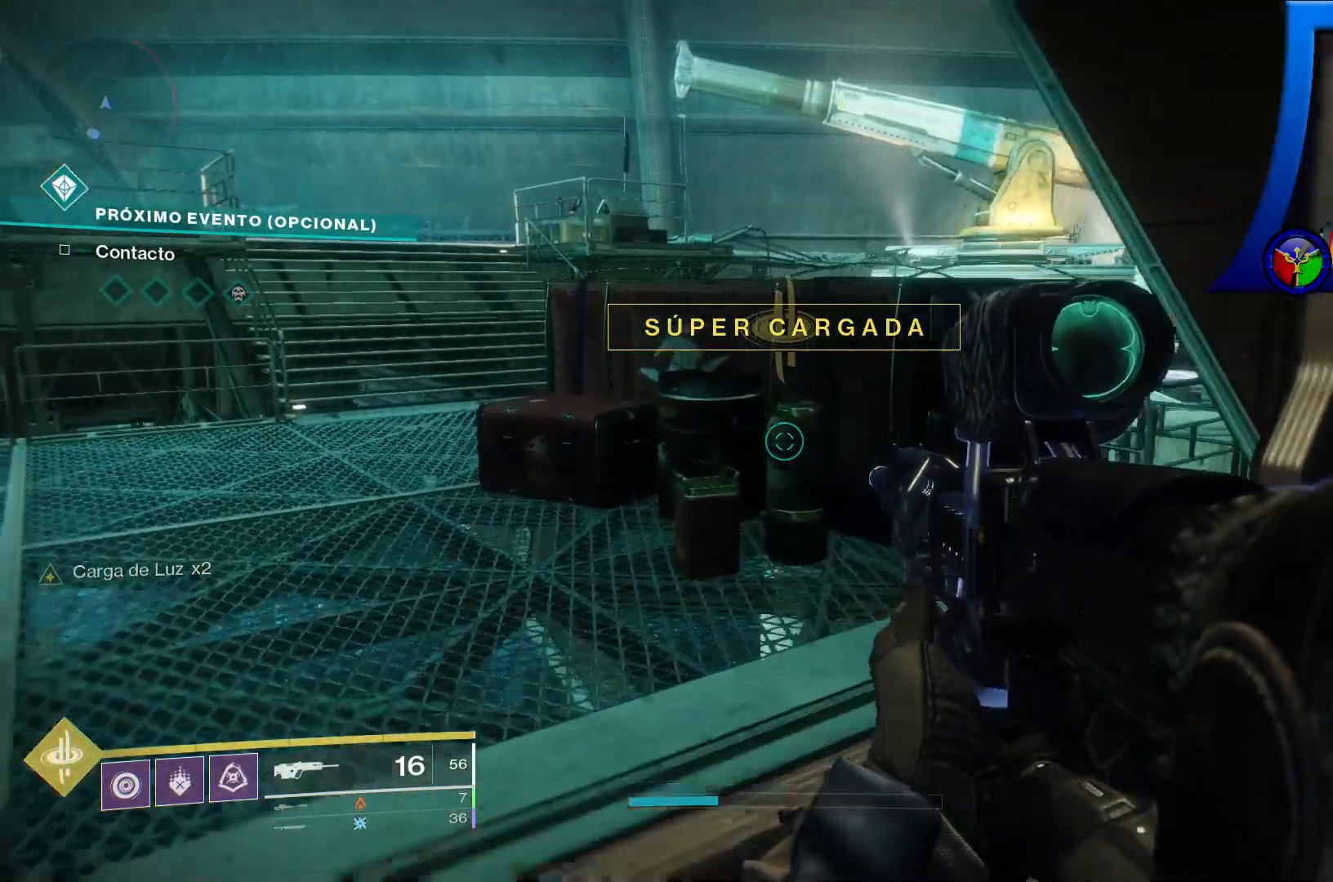
{"buttons": [], "left_stick": "up-left", "right_stick": "left", "events": [[383, "right_stick", "left"]]}
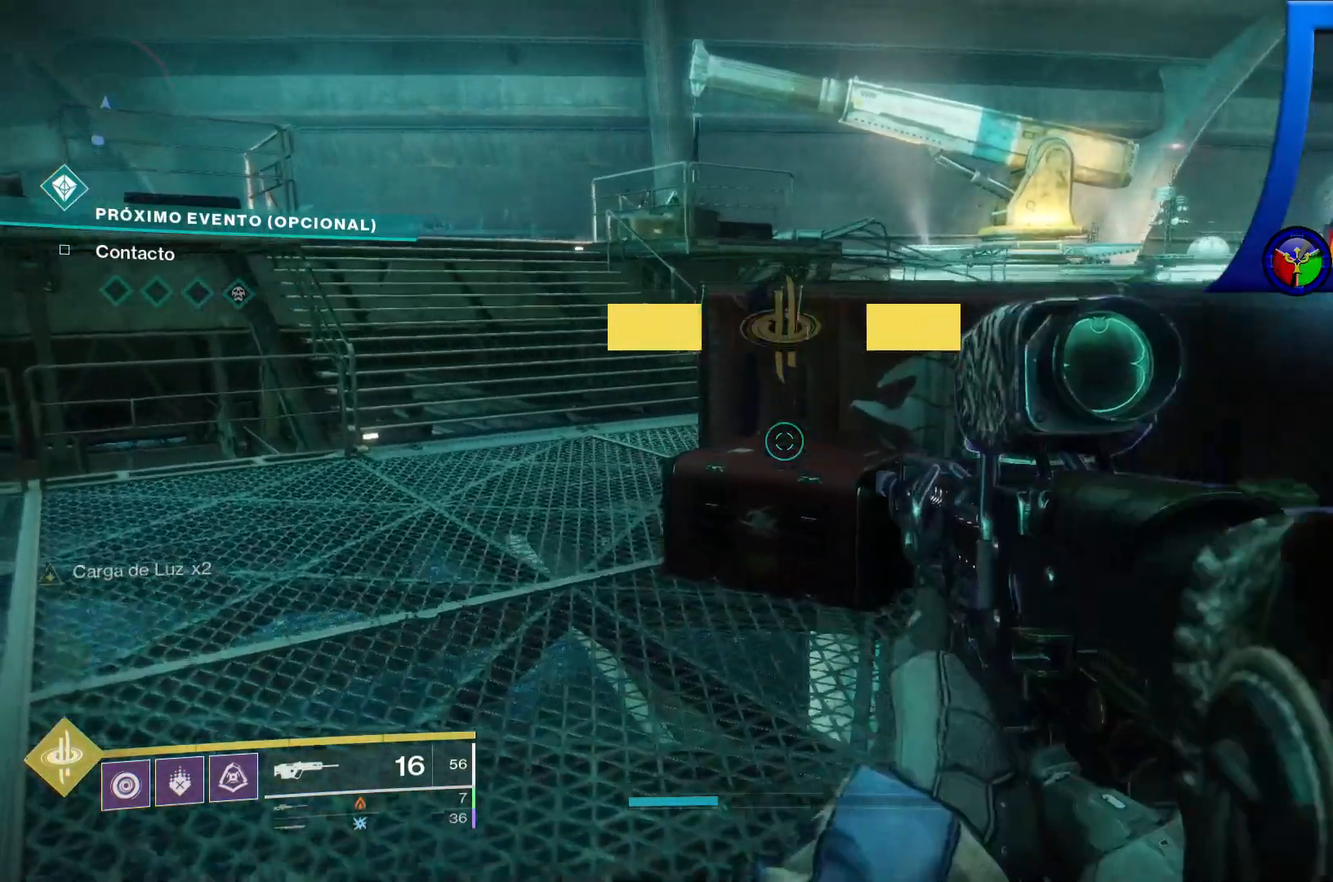
{"buttons": [], "left_stick": "up-left", "right_stick": "right", "events": [[167, "right_stick", "center"], [500, "right_stick", "right"]]}
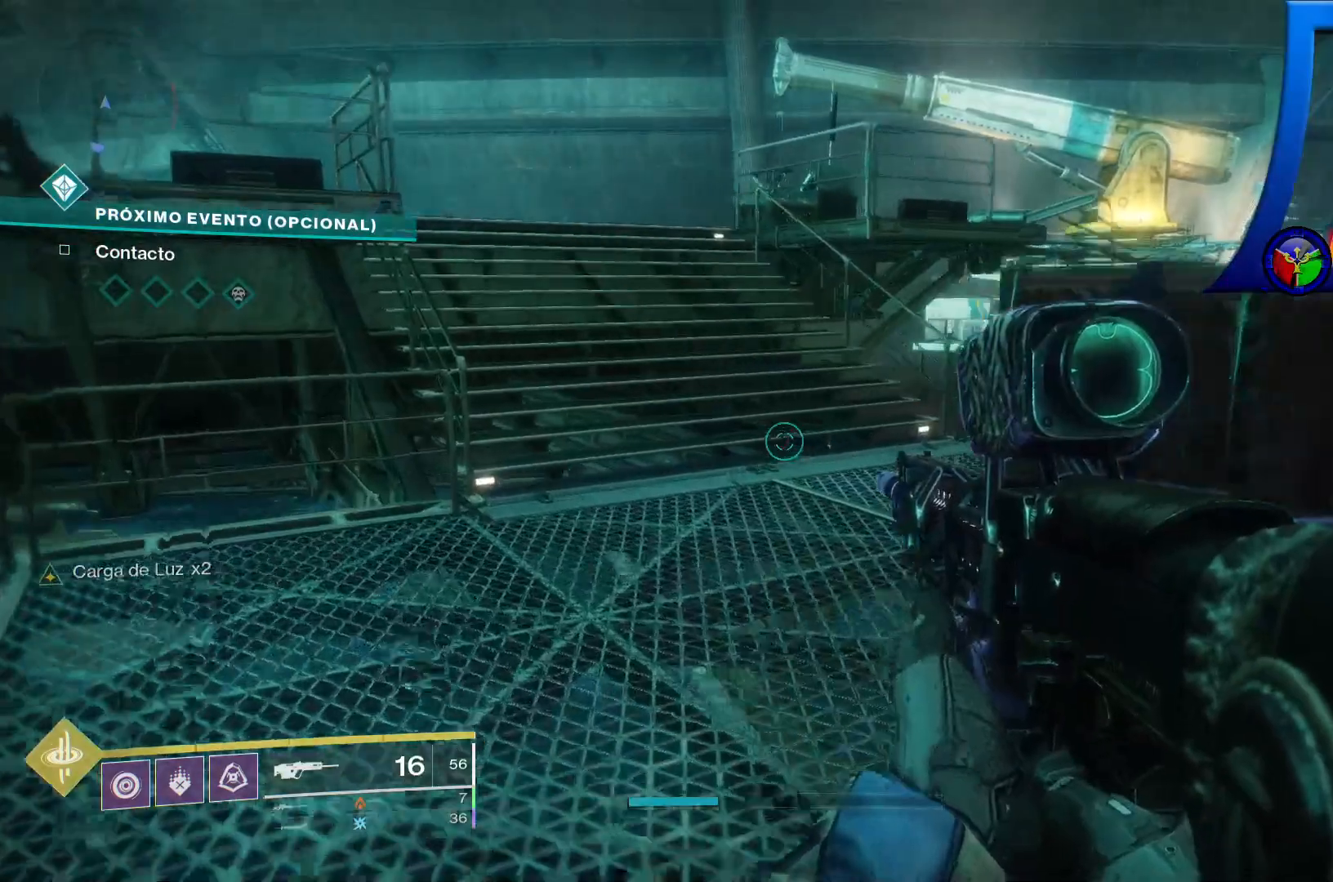
{"buttons": [], "left_stick": "up-left", "right_stick": "right", "events": []}
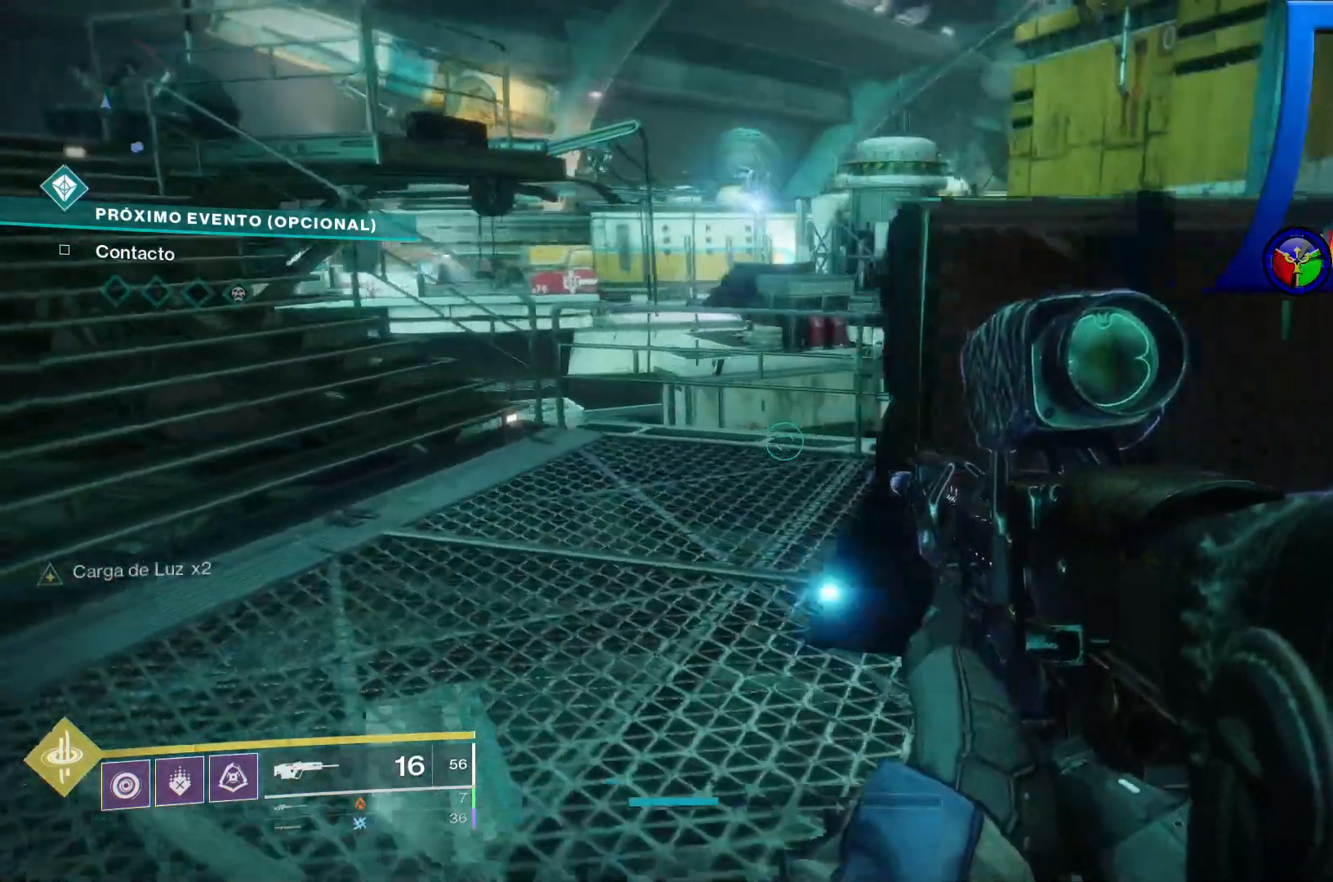
{"buttons": [], "left_stick": "up-left", "right_stick": "right", "events": []}
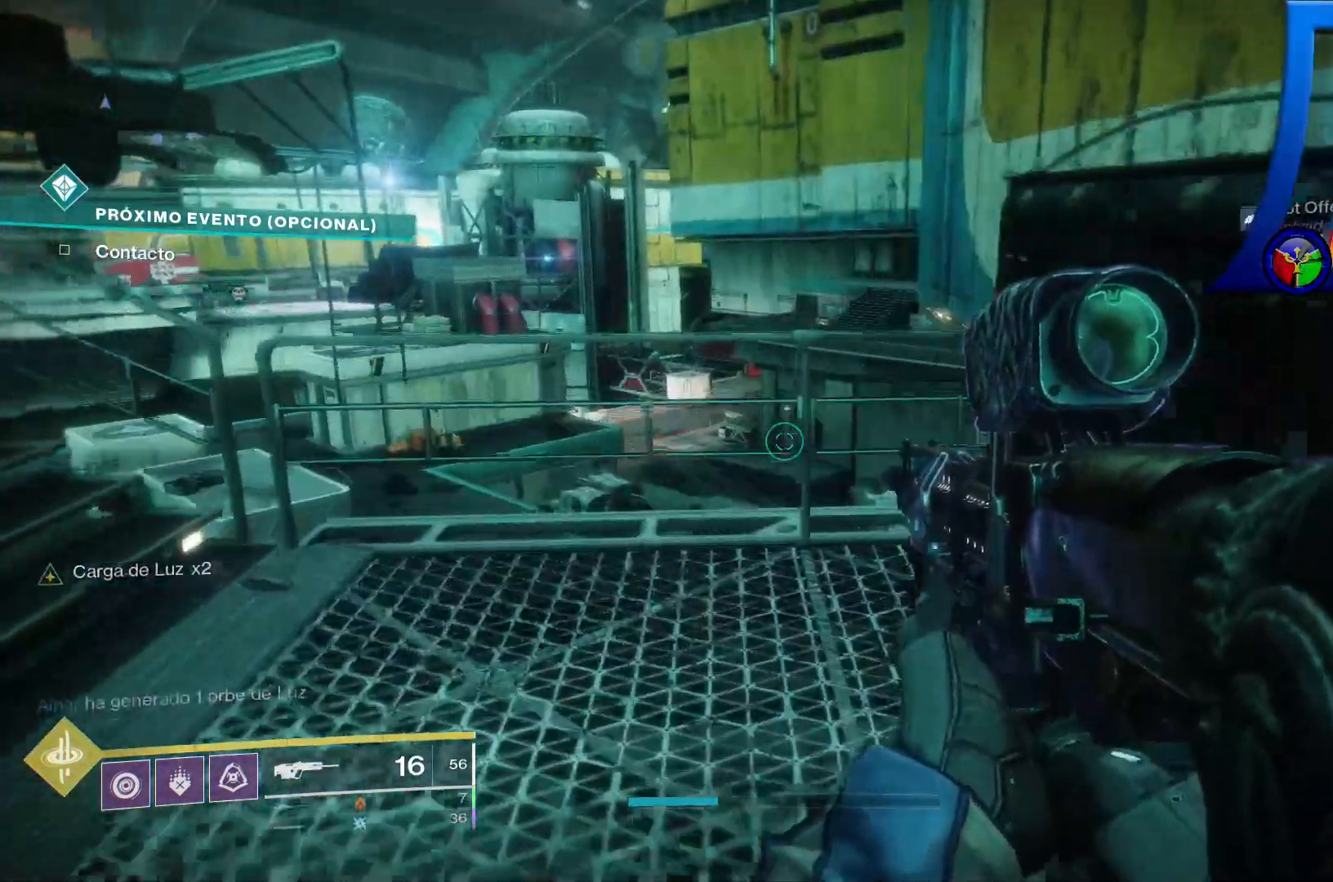
{"buttons": [], "left_stick": "up-left", "right_stick": "center", "events": [[50, "right_stick", "down-right"], [183, "right_stick", "center"], [317, "A", "down"], [500, "A", "up"]]}
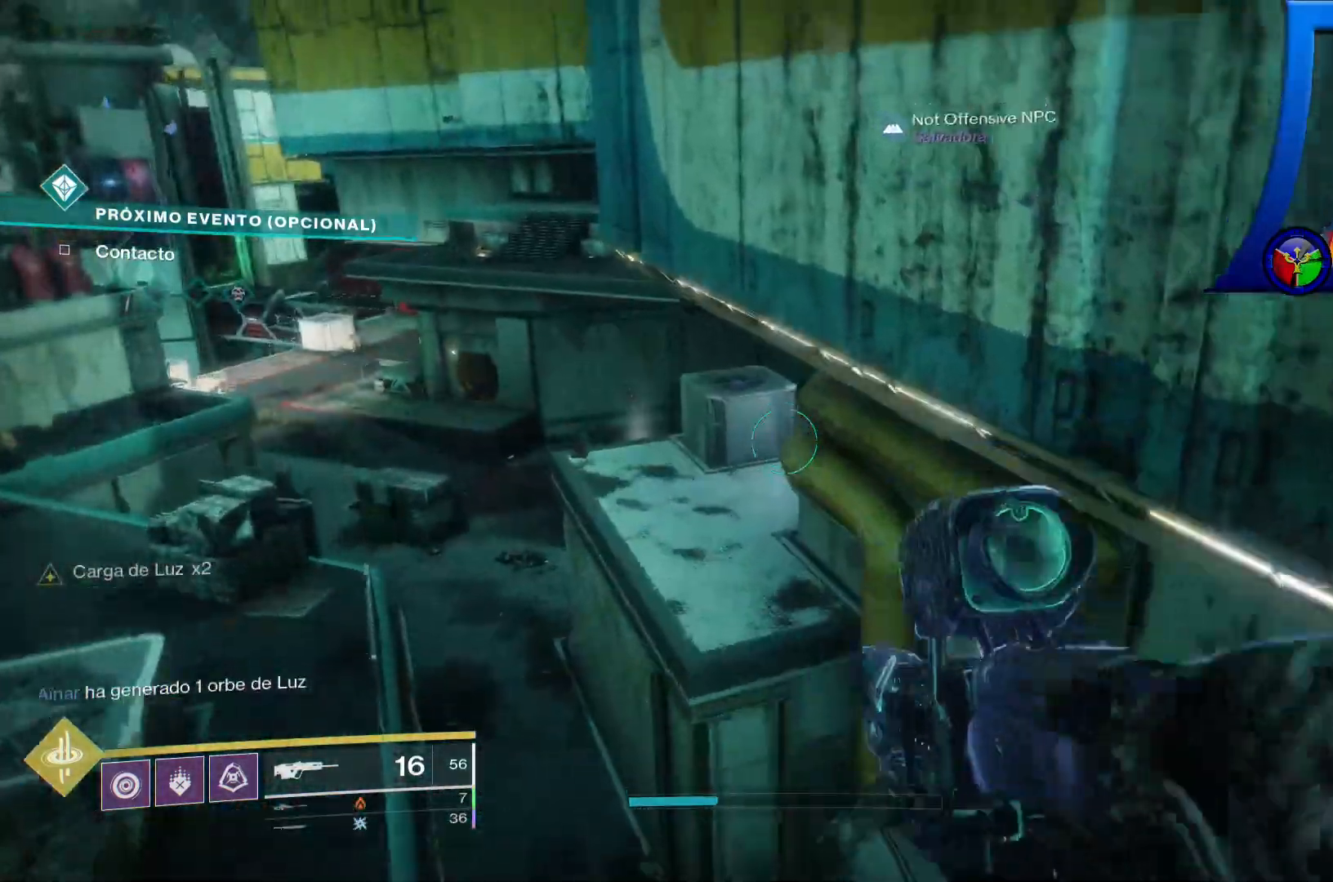
{"buttons": [], "left_stick": "up", "right_stick": "center", "events": [[17, "left_stick", "up"]]}
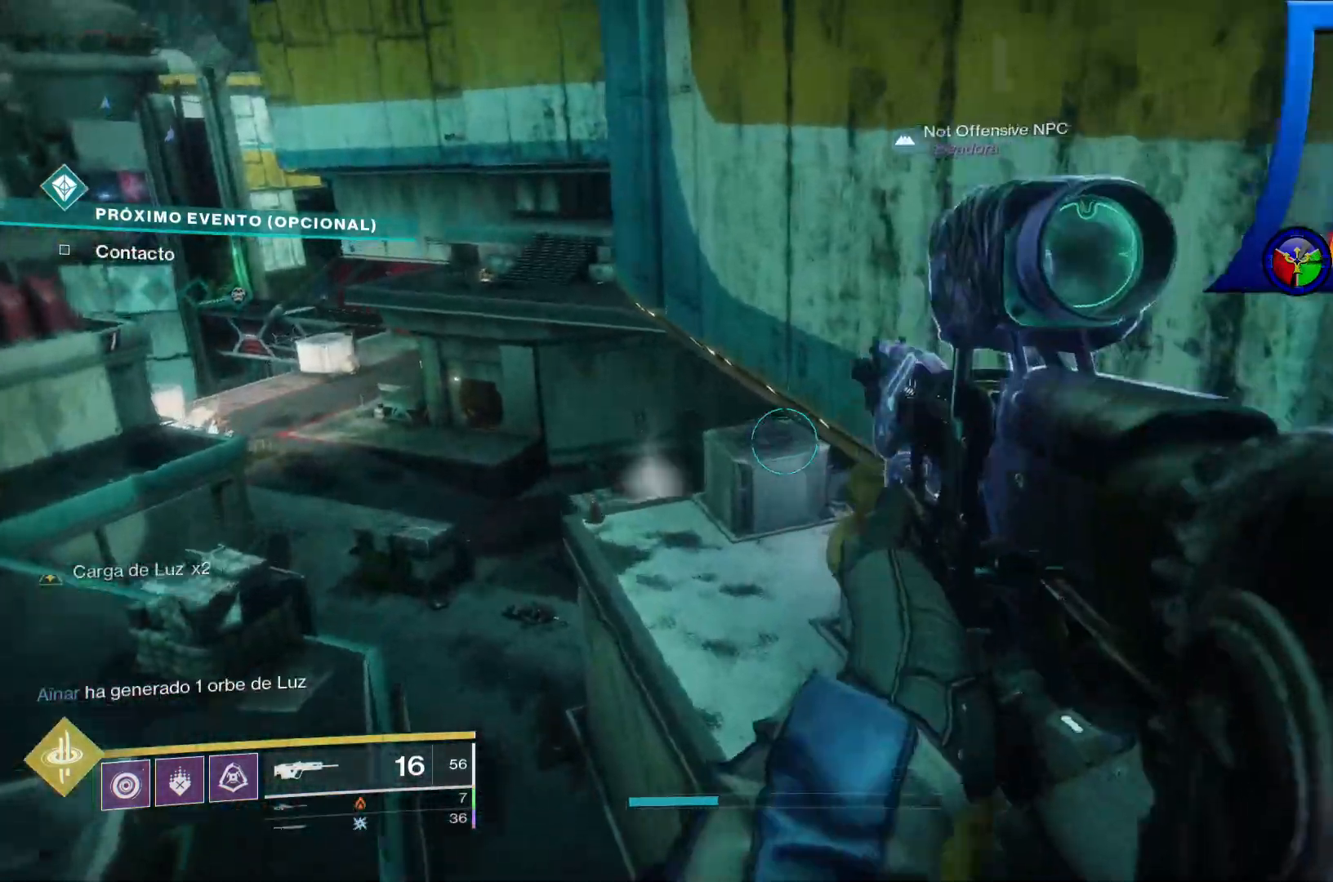
{"buttons": [], "left_stick": "up", "right_stick": "center", "events": [[200, "right_stick", "up-right"], [350, "right_stick", "center"]]}
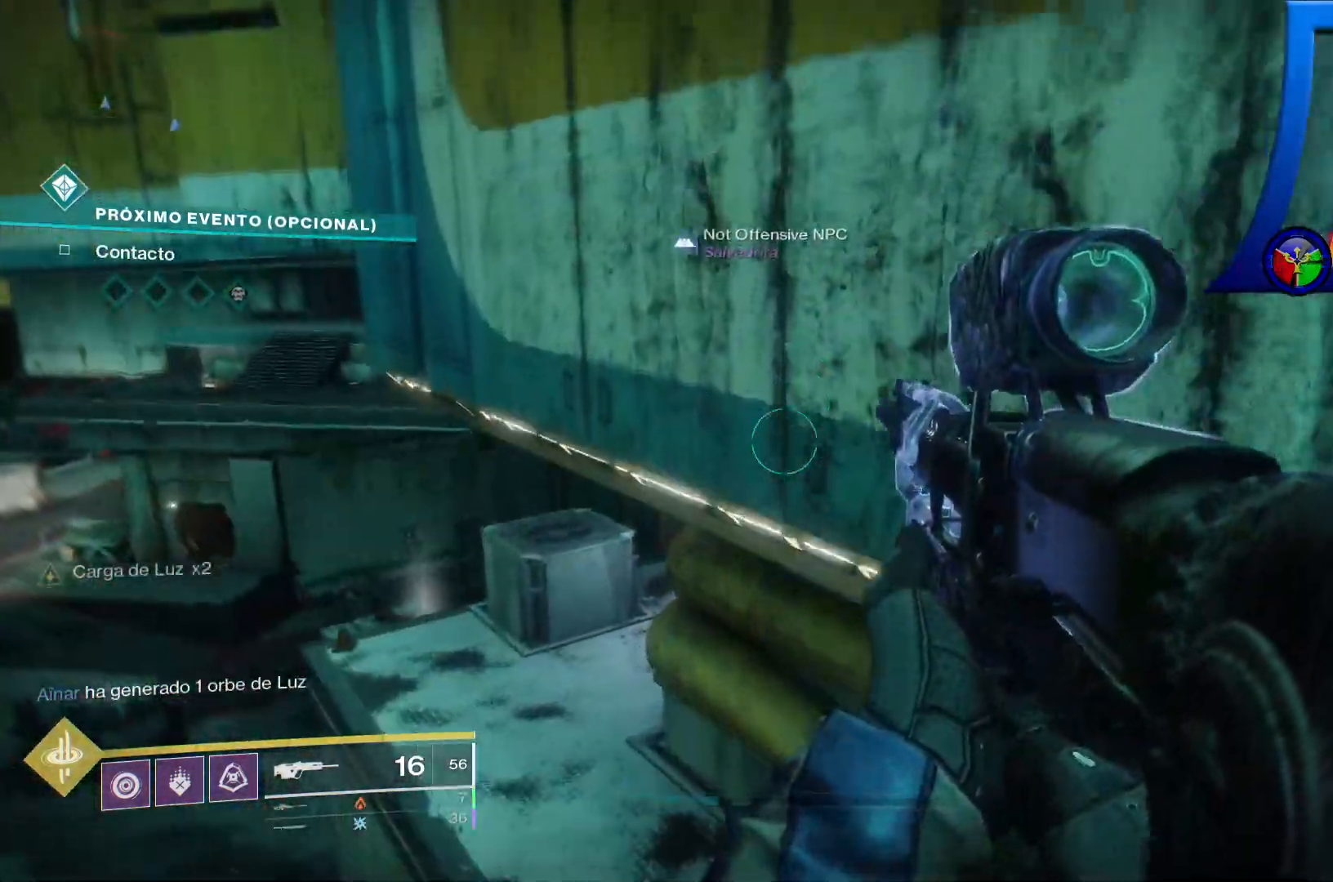
{"buttons": [], "left_stick": "up-left", "right_stick": "center", "events": [[33, "left_stick", "up-left"]]}
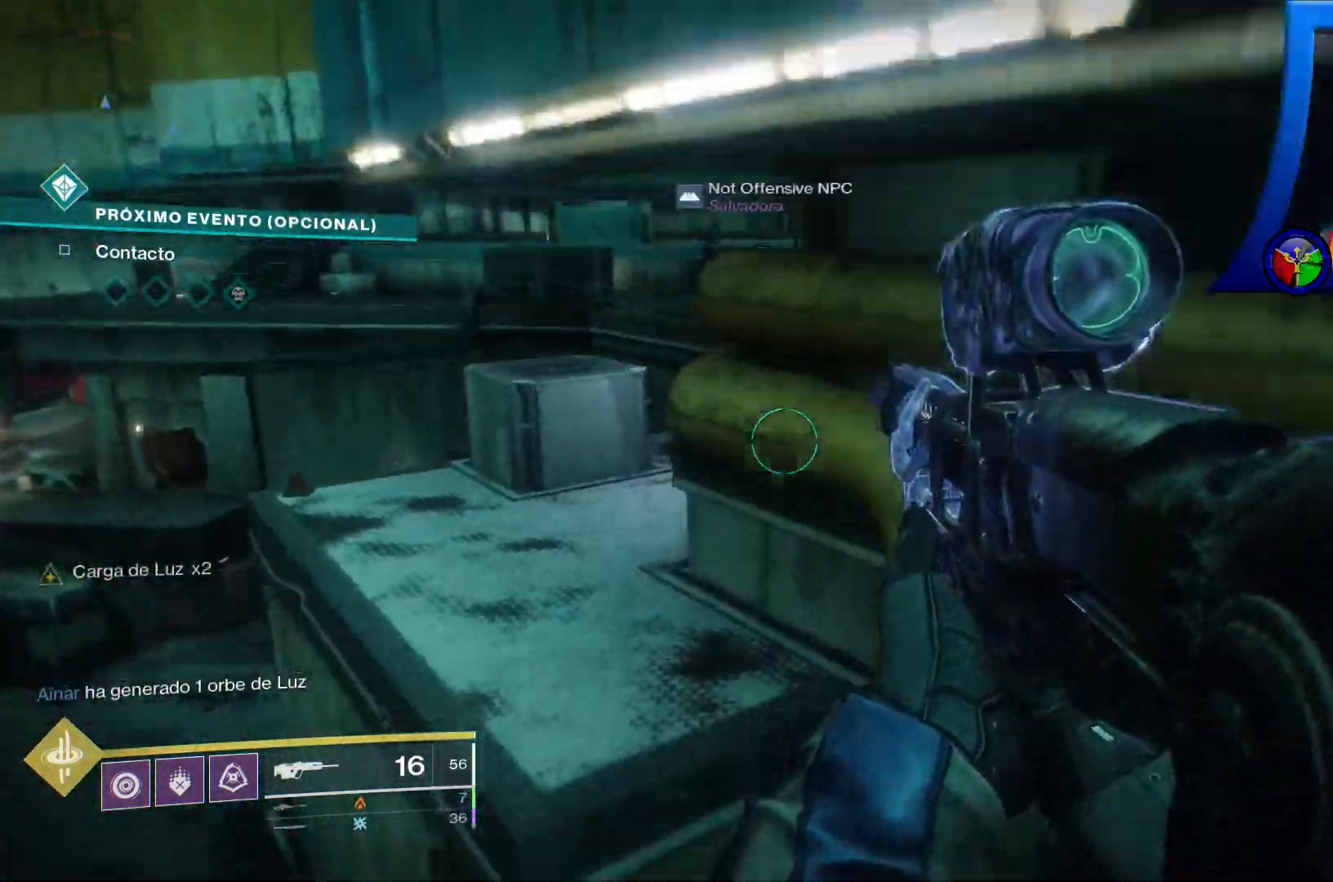
{"buttons": [], "left_stick": "up-left", "right_stick": "center", "events": [[100, "A", "down"], [283, "A", "up"]]}
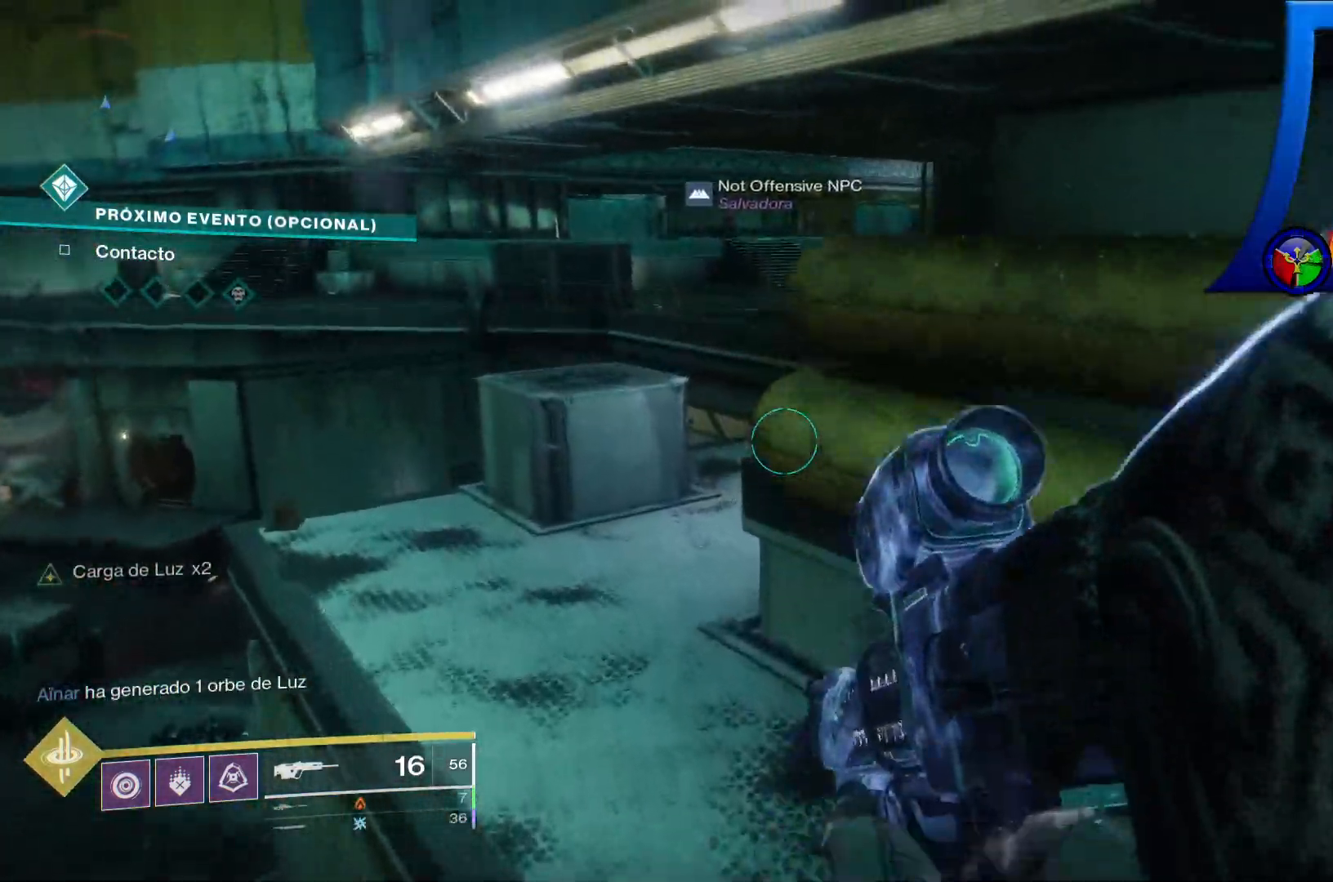
{"buttons": [], "left_stick": "up-left", "right_stick": "up-left", "events": [[350, "right_stick", "up-left"]]}
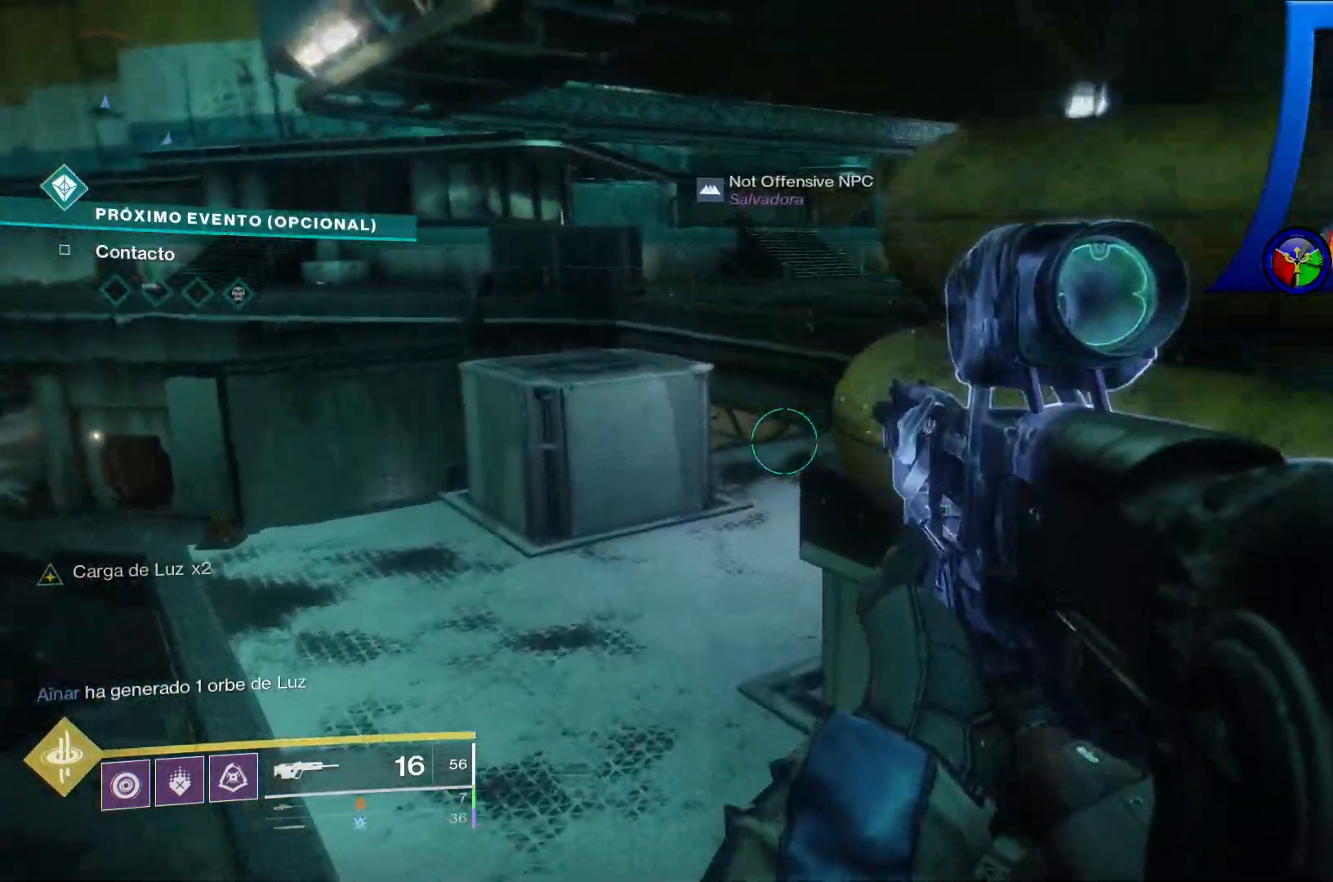
{"buttons": [], "left_stick": "up-left", "right_stick": "center", "events": [[50, "right_stick", "up"], [200, "right_stick", "center"]]}
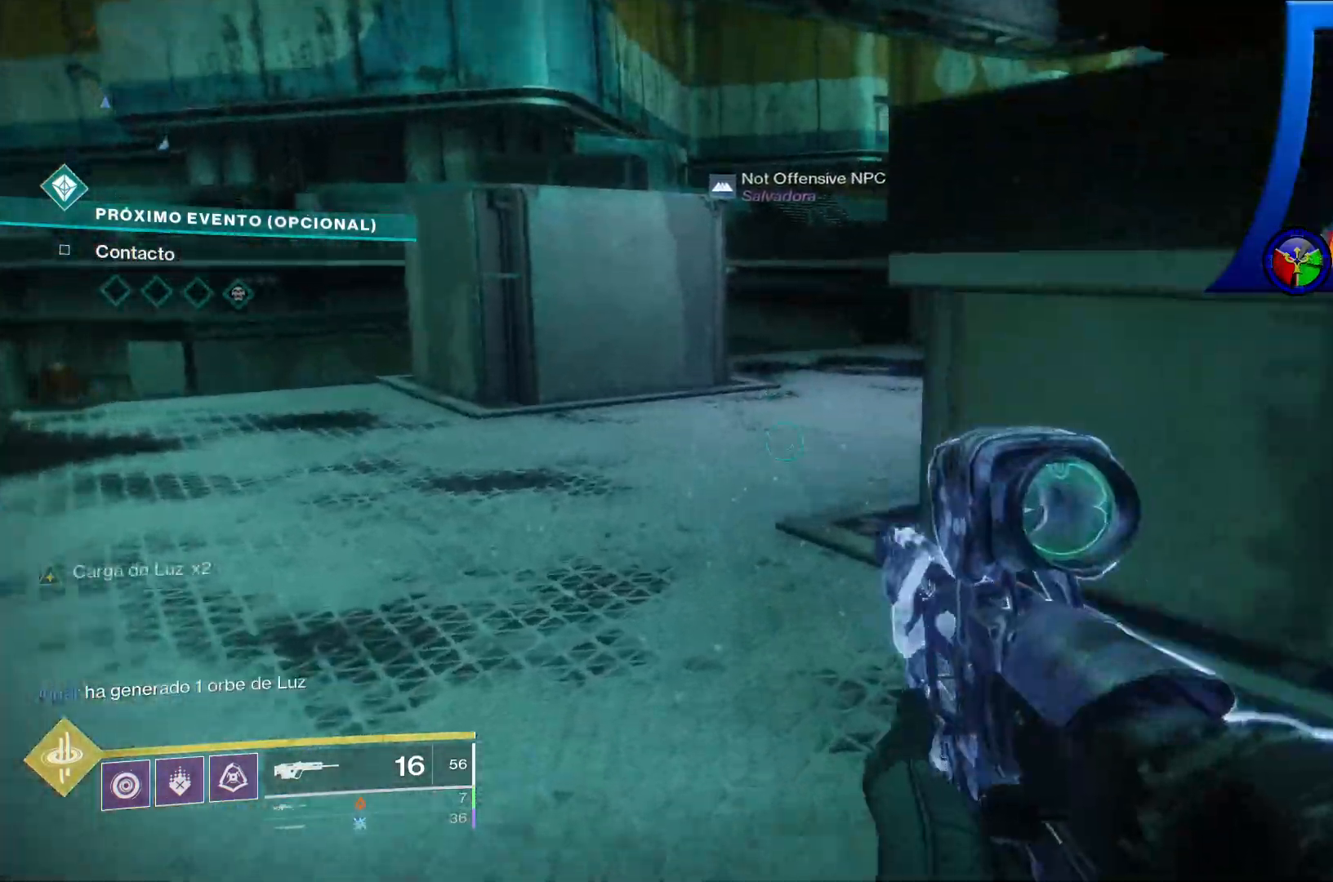
{"buttons": [], "left_stick": "up-left", "right_stick": "right", "events": [[317, "right_stick", "right"]]}
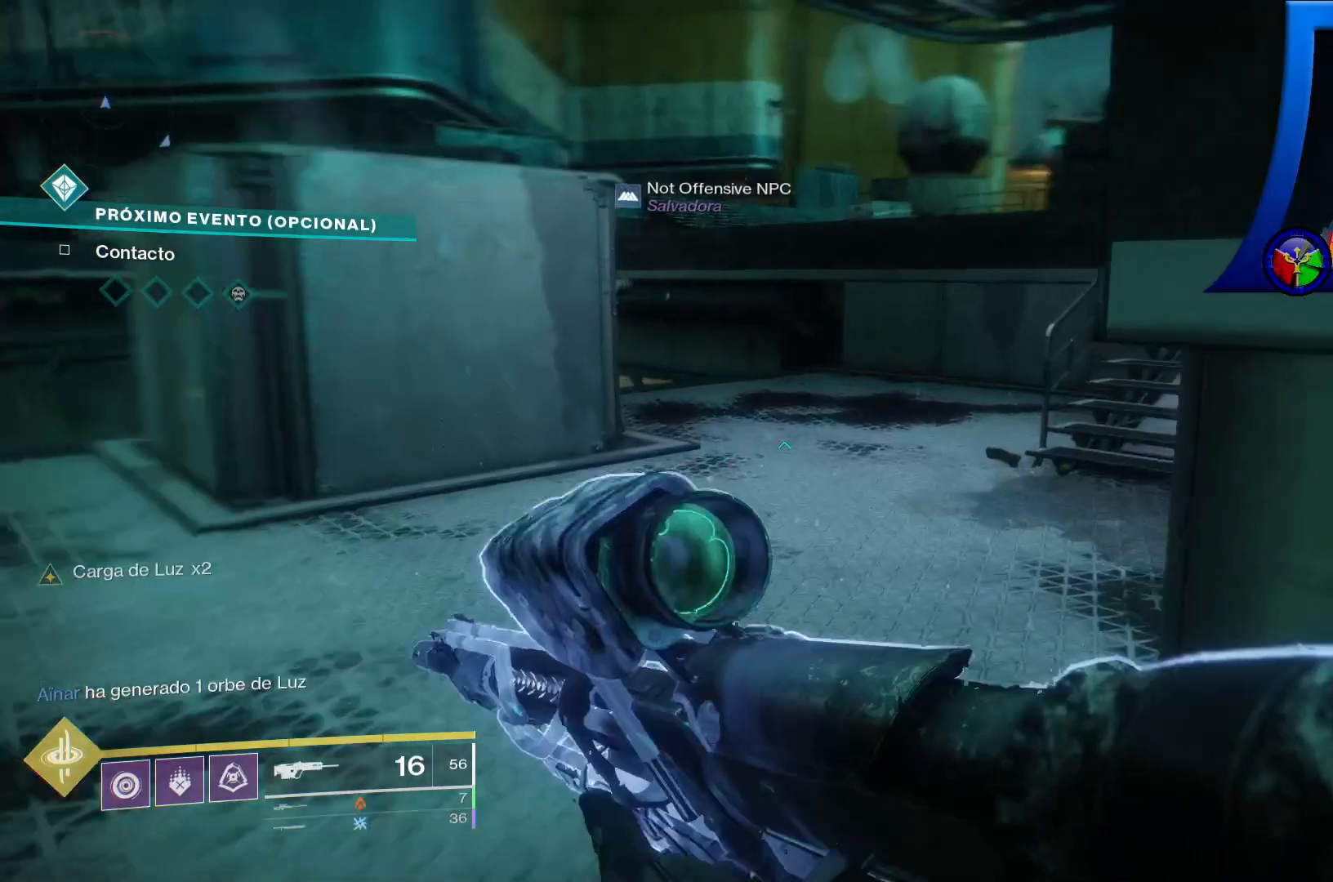
{"buttons": [], "left_stick": "up-left", "right_stick": "right", "events": [[150, "SELECT", "down"], [167, "SELECT", "up"]]}
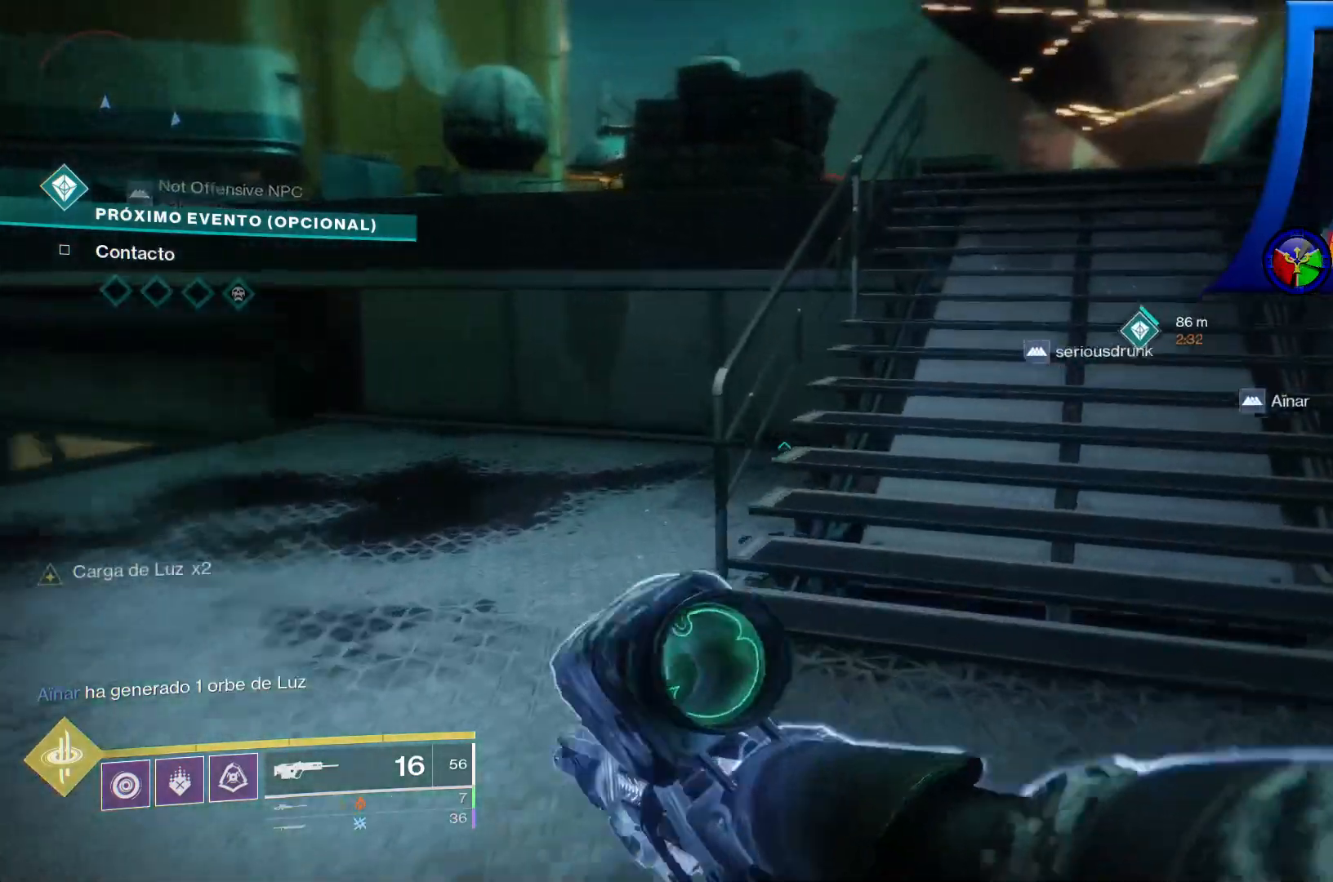
{"buttons": [], "left_stick": "up", "right_stick": "center", "events": [[67, "left_stick", "up"], [417, "right_stick", "center"]]}
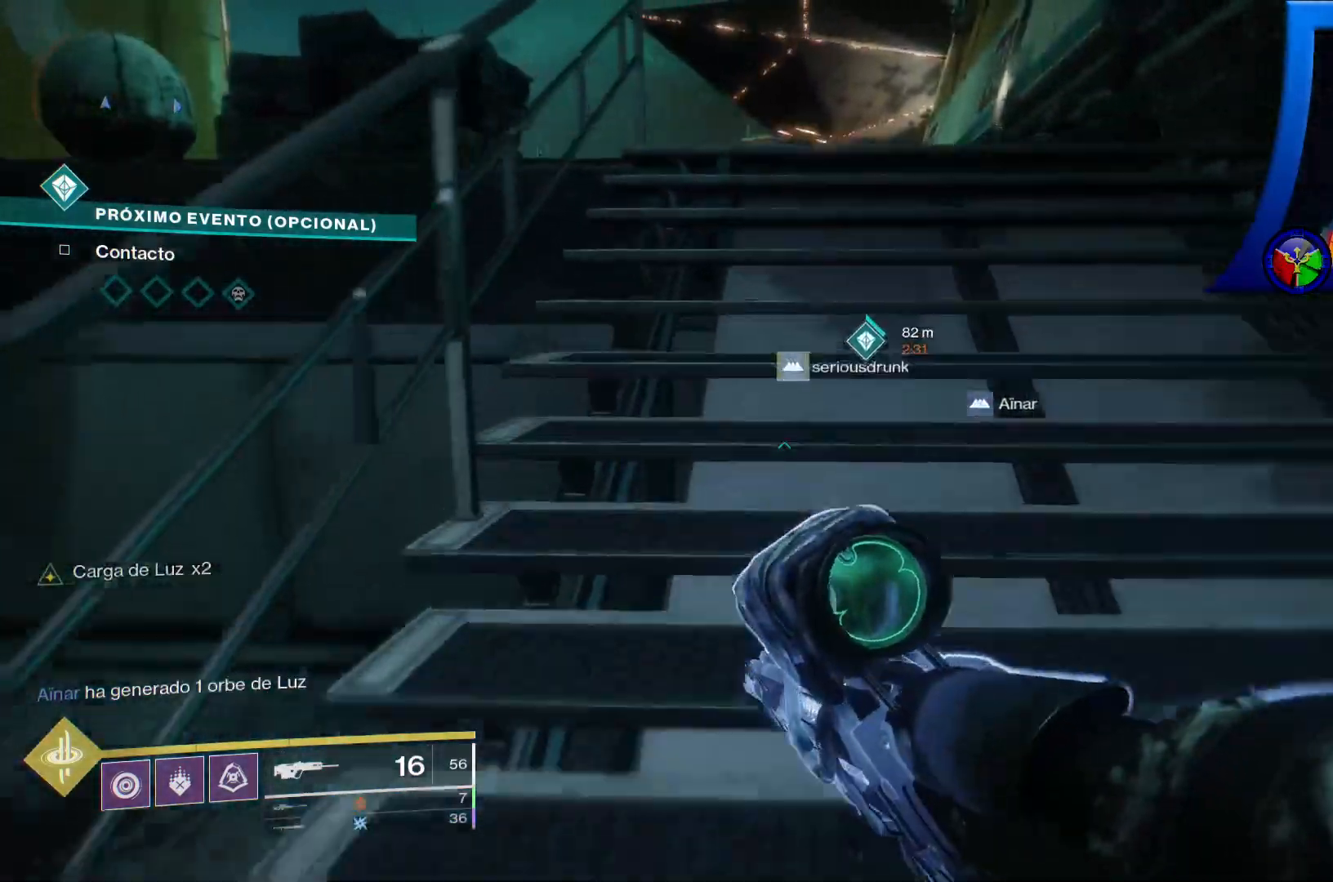
{"buttons": [], "left_stick": "up", "right_stick": "center", "events": []}
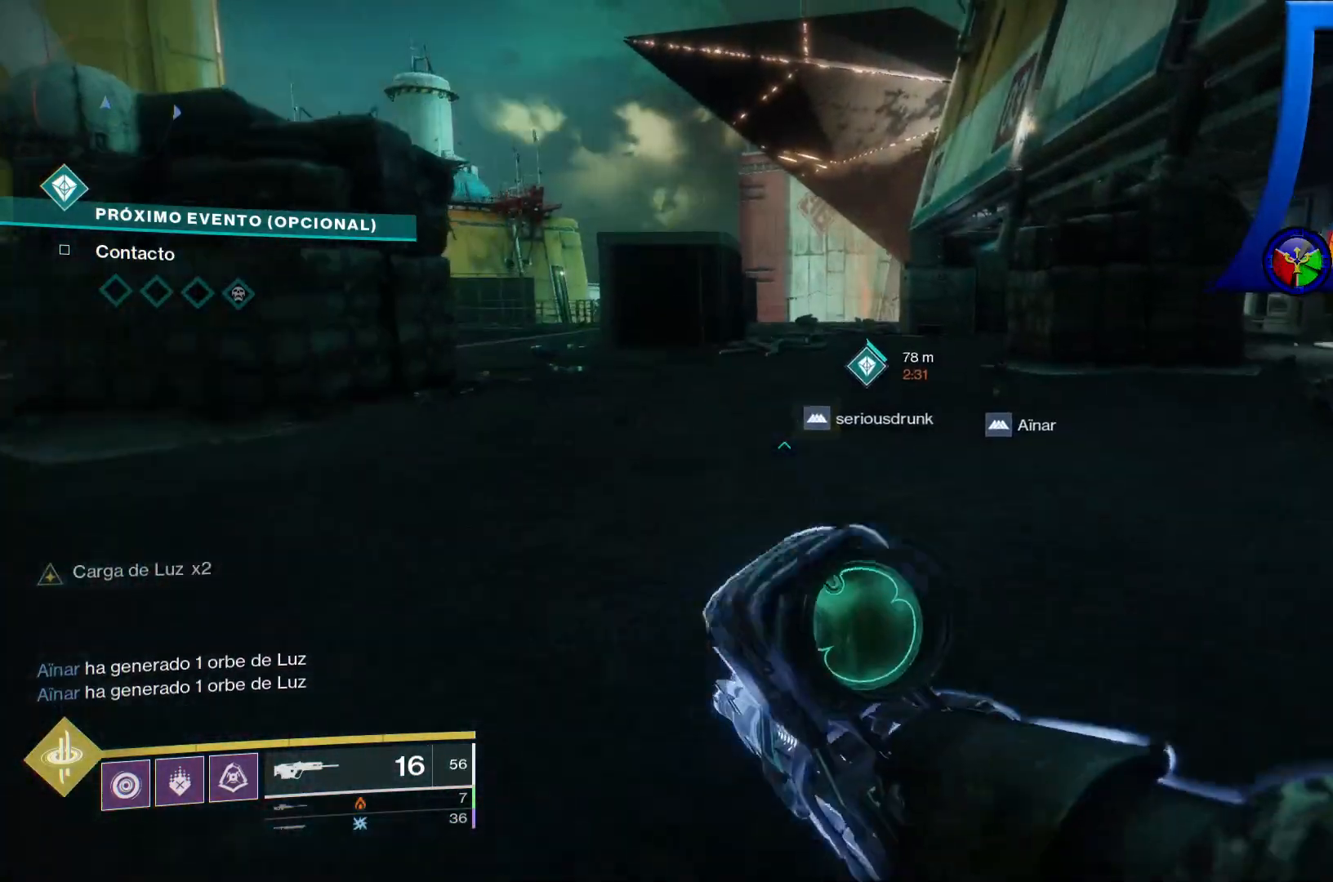
{"buttons": [], "left_stick": "up", "right_stick": "center", "events": []}
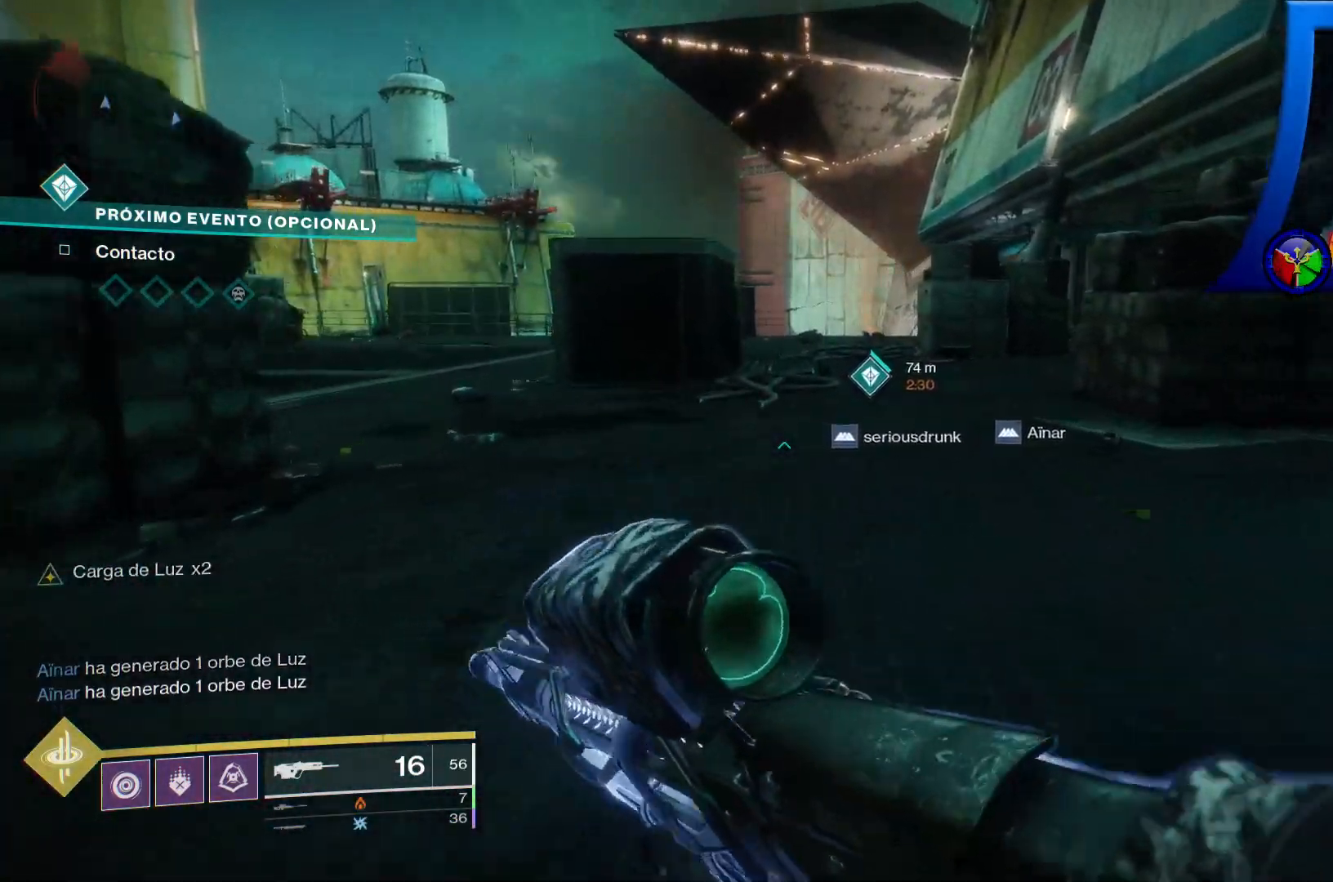
{"buttons": [], "left_stick": "up", "right_stick": "center", "events": [[33, "right_stick", "up-right"], [283, "right_stick", "center"]]}
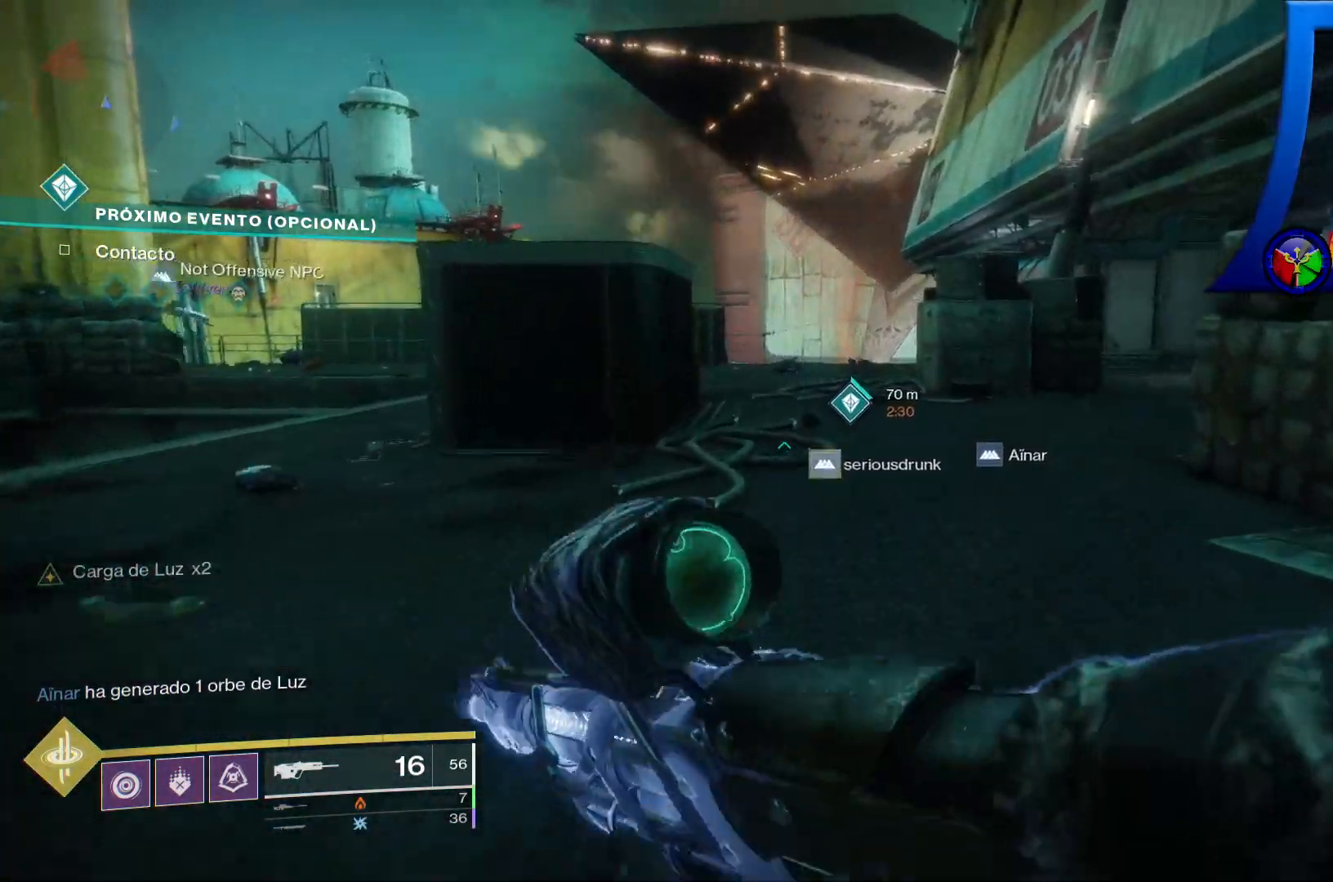
{"buttons": [], "left_stick": "up", "right_stick": "center", "events": []}
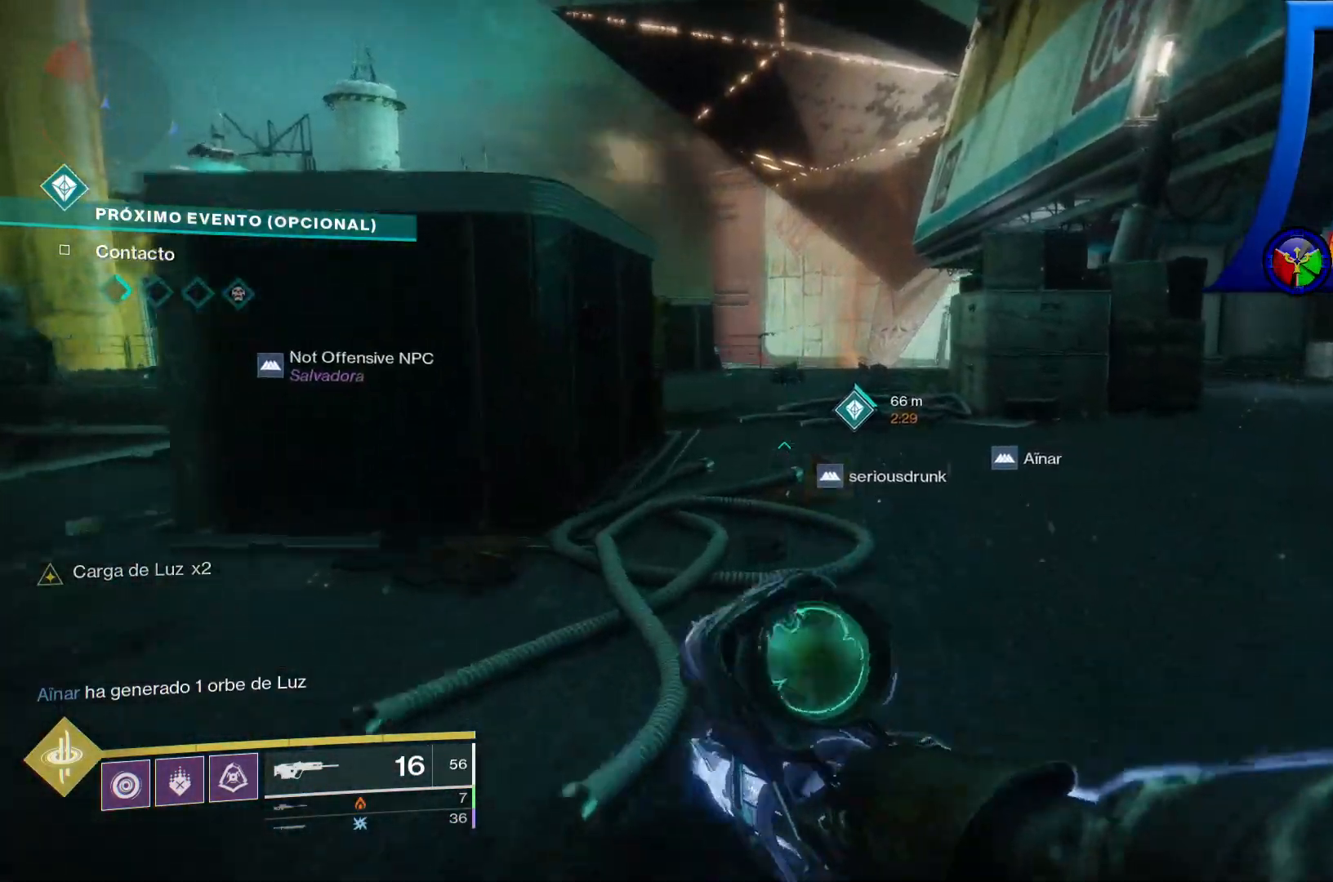
{"buttons": [], "left_stick": "up", "right_stick": "right", "events": [[417, "right_stick", "right"]]}
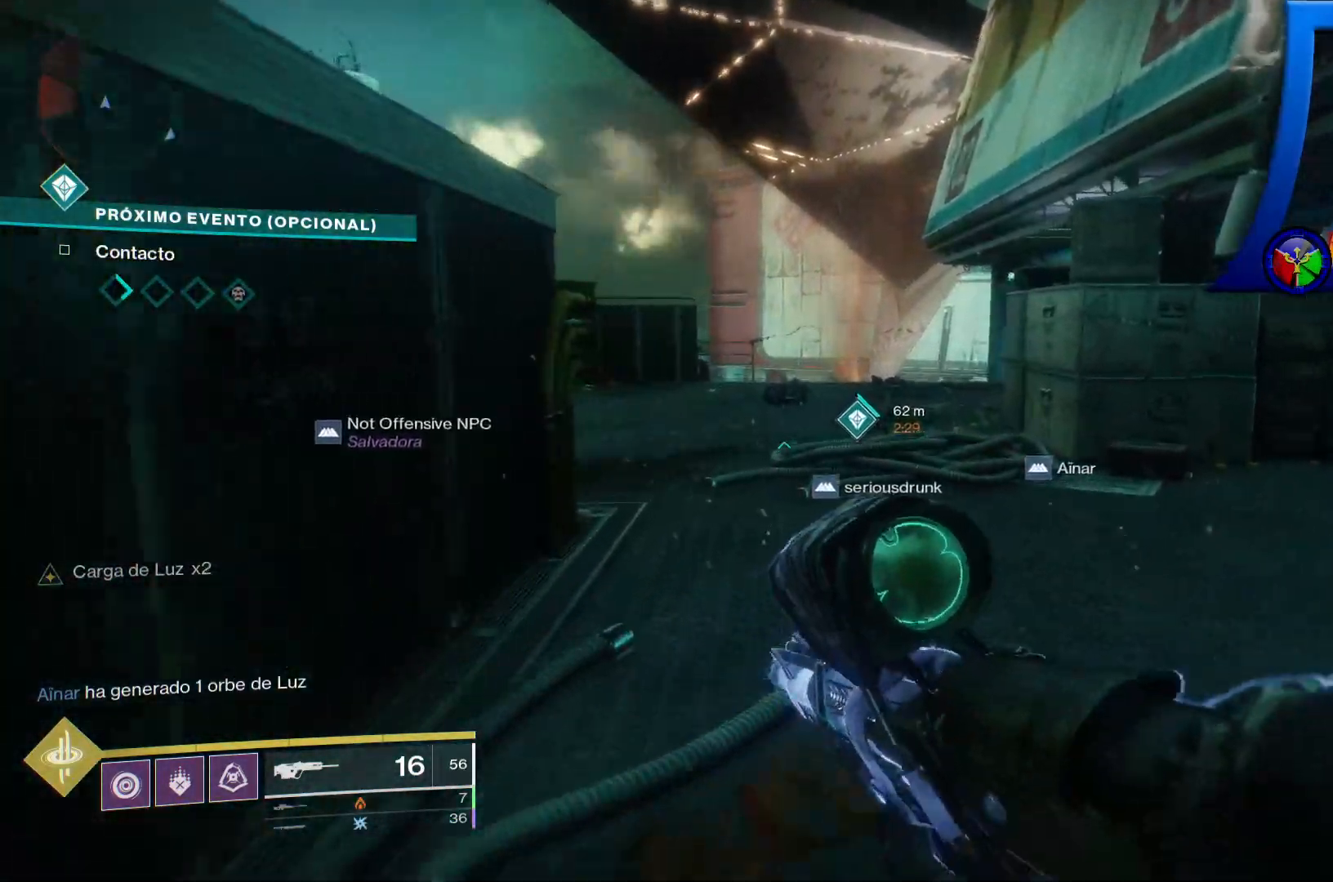
{"buttons": [], "left_stick": "up", "right_stick": "center", "events": [[450, "right_stick", "center"]]}
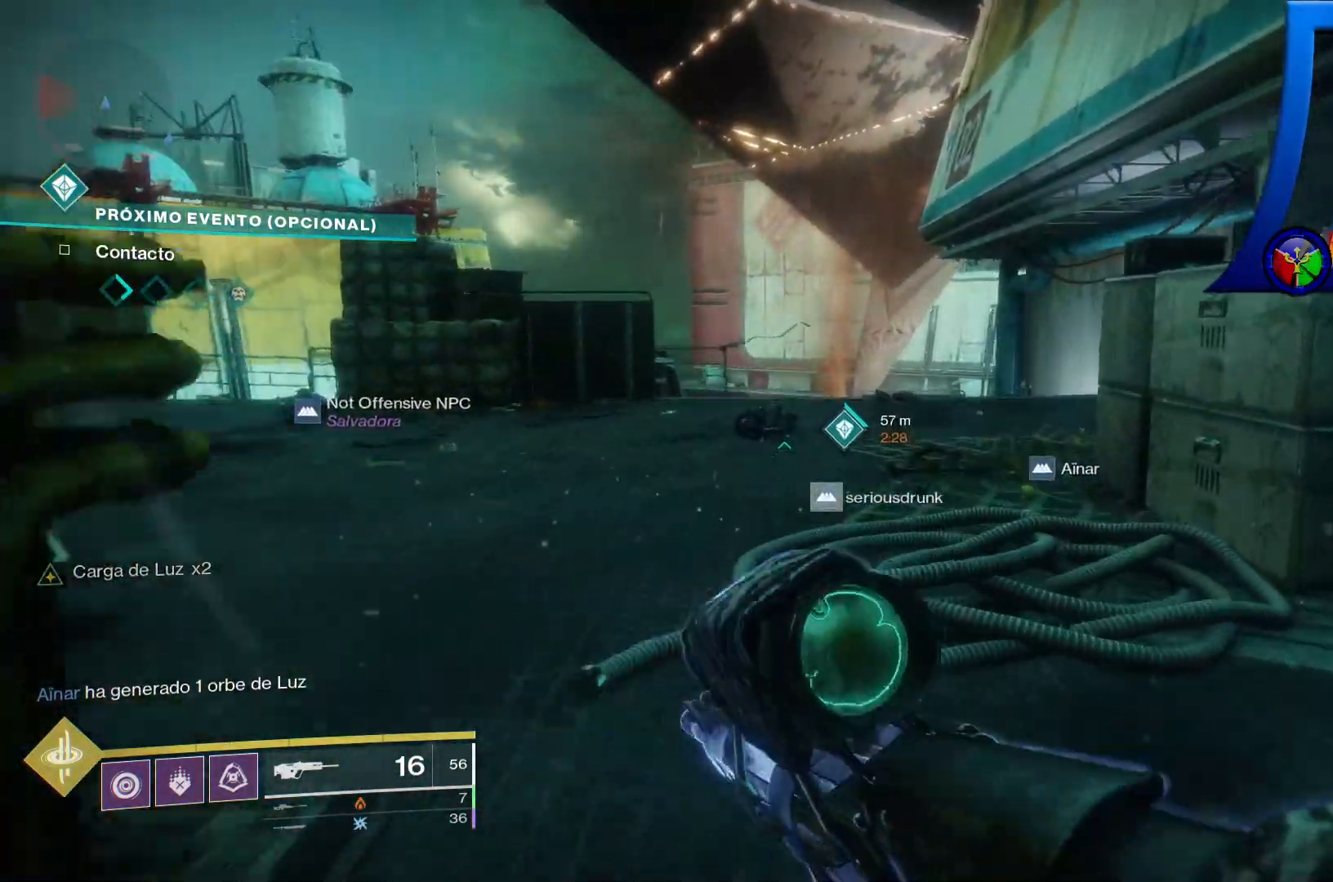
{"buttons": [], "left_stick": "up", "right_stick": "down-right", "events": [[467, "right_stick", "down-right"]]}
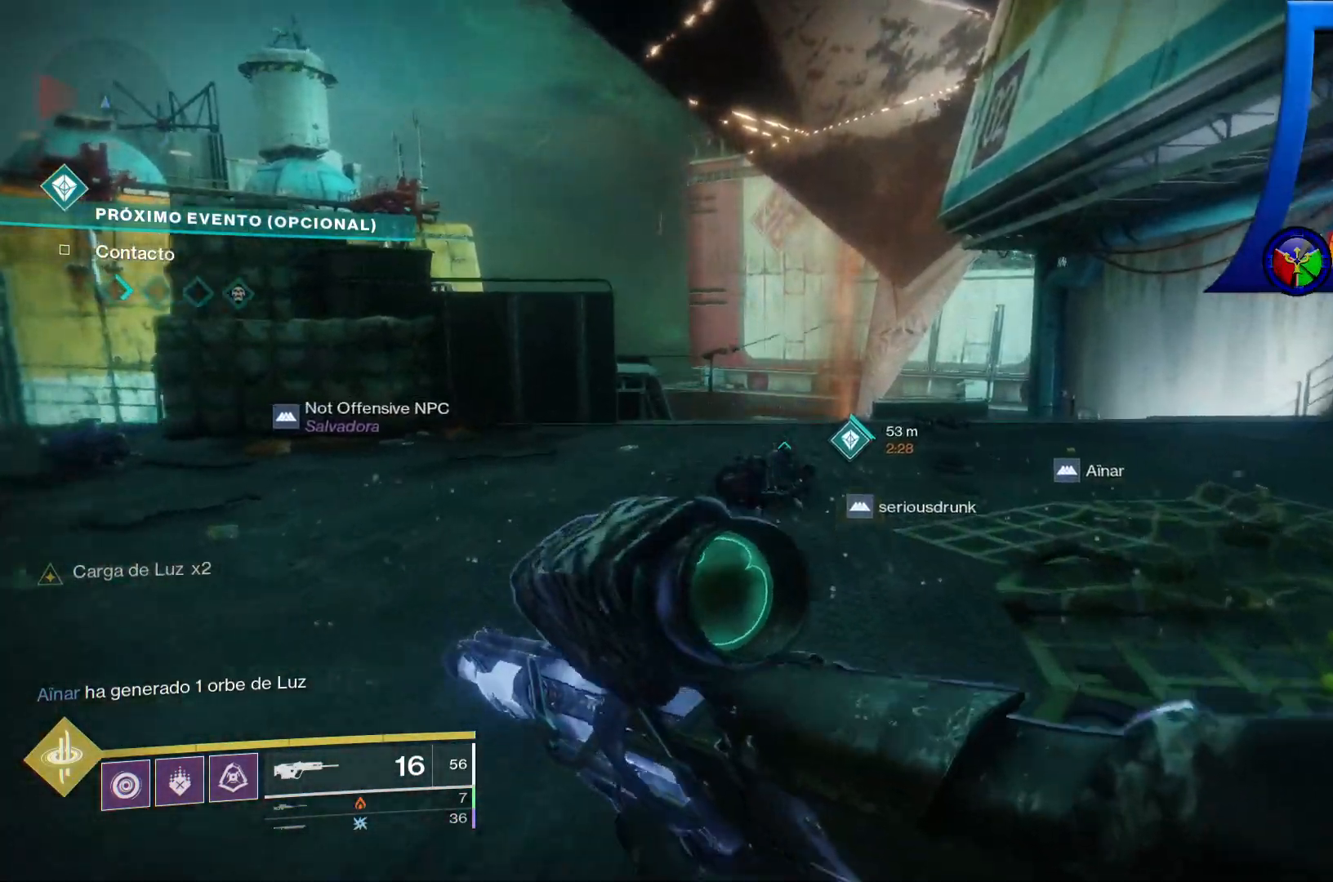
{"buttons": [], "left_stick": "up", "right_stick": "down-right", "events": []}